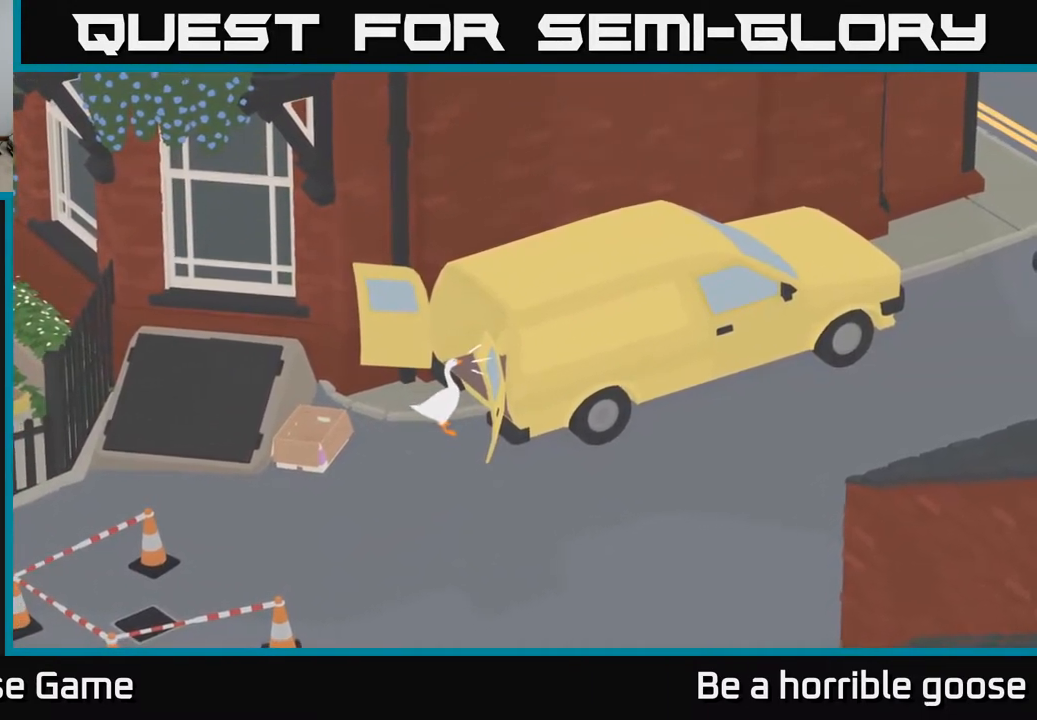
Gameplay with a controller (Xbox layout); each line is a JSON object with the inputs held at the frame after it. "events" lists button and stick changes between this image and that frame as [ms after this image, input, new state], when the widget could be followed in between.
{"buttons": [], "left_stick": "down-left", "right_stick": "center", "events": [[17, "X", "up"], [167, "X", "down"], [367, "X", "up"], [500, "left_stick", "down-left"]]}
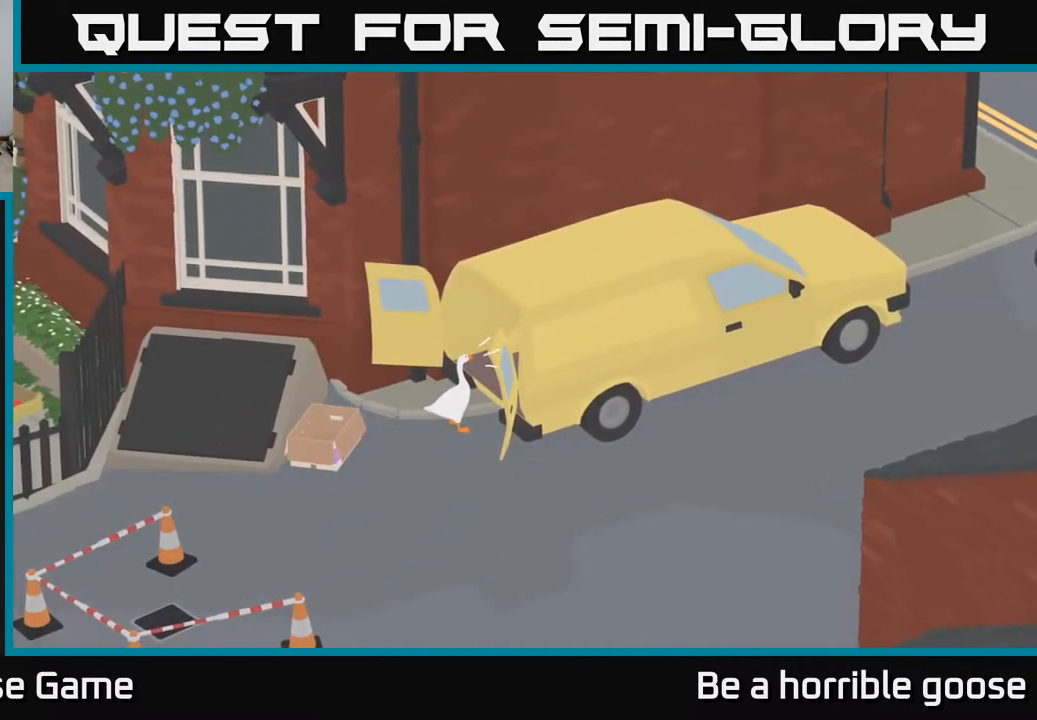
{"buttons": ["A"], "left_stick": "left", "right_stick": "center", "events": [[167, "A", "down"], [417, "left_stick", "left"]]}
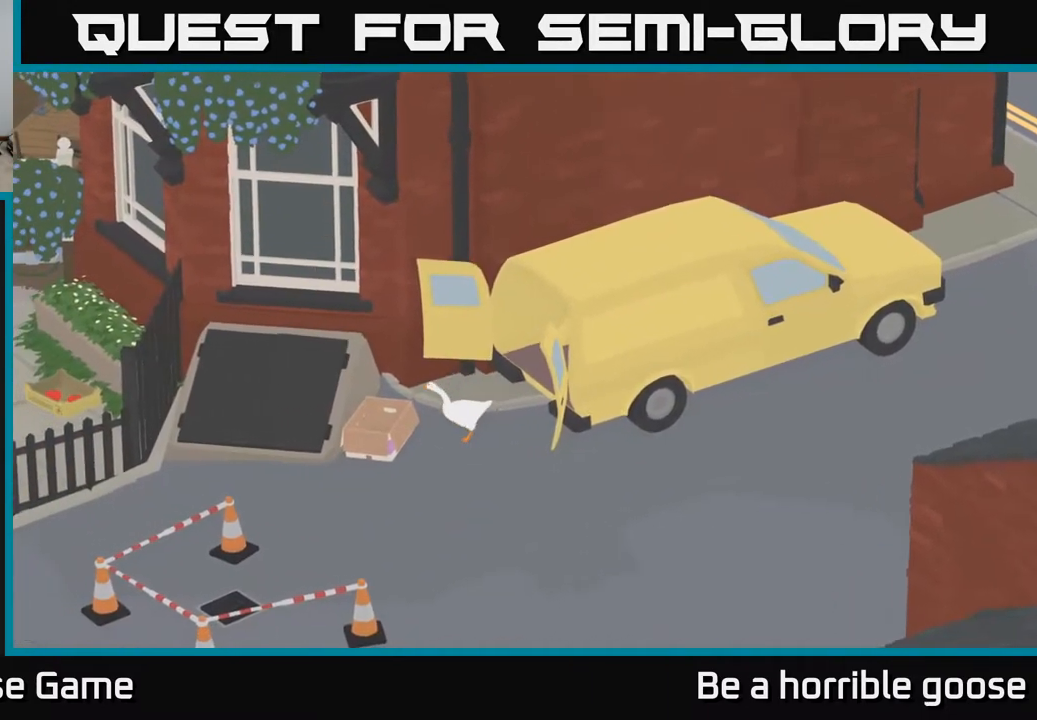
{"buttons": ["A"], "left_stick": "down-left", "right_stick": "center", "events": [[217, "left_stick", "down-left"]]}
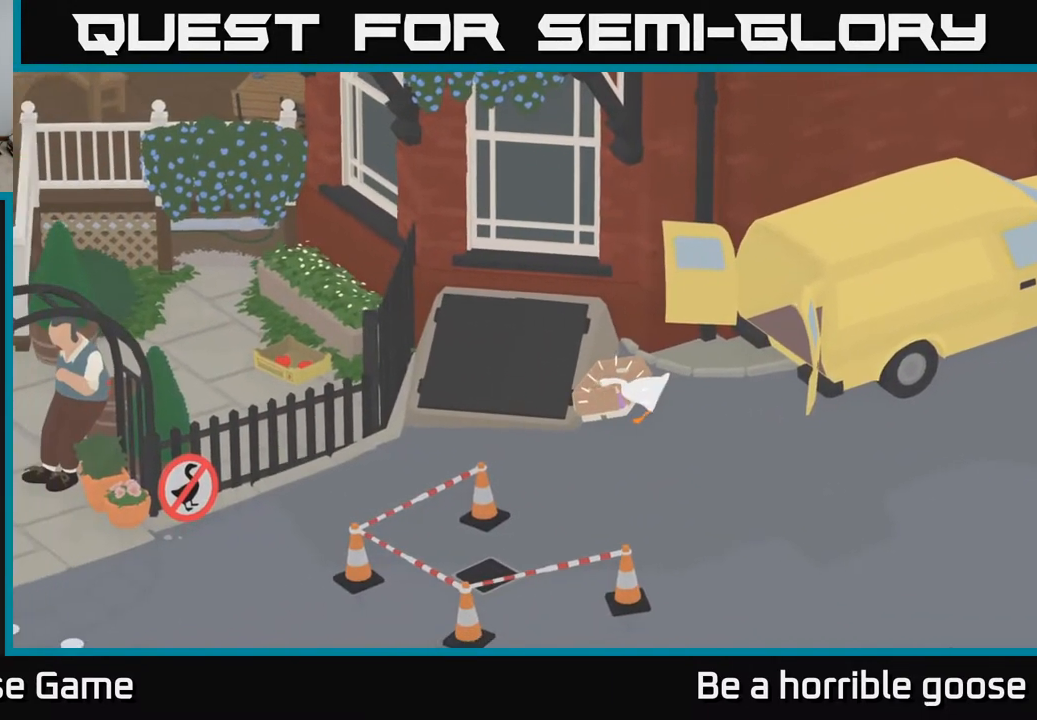
{"buttons": ["A"], "left_stick": "up-left", "right_stick": "center", "events": [[250, "A", "up"], [467, "A", "down"], [500, "left_stick", "up-left"]]}
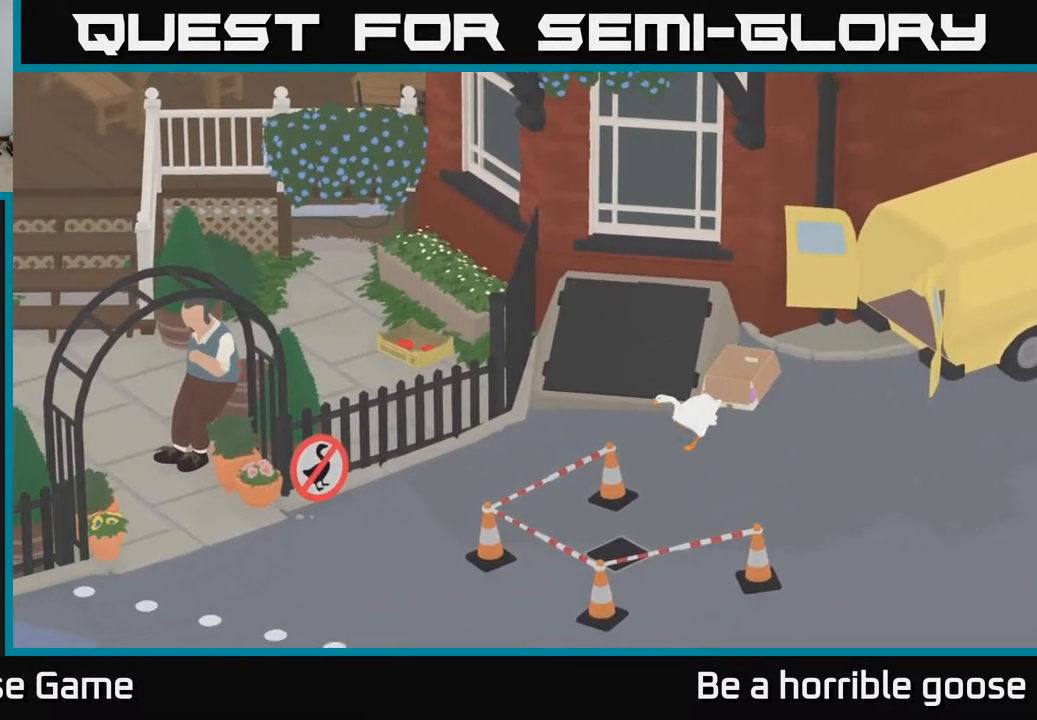
{"buttons": [], "left_stick": "up-right", "right_stick": "center", "events": [[117, "left_stick", "up"], [333, "A", "up"], [367, "left_stick", "up-right"]]}
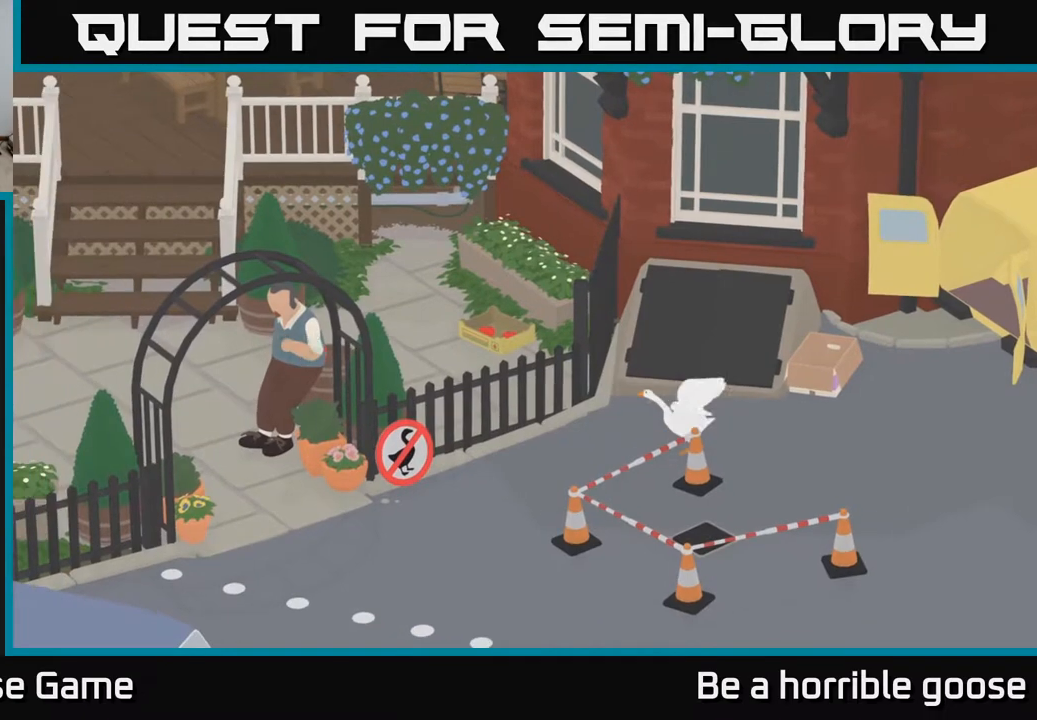
{"buttons": ["A"], "left_stick": "up", "right_stick": "center", "events": [[317, "left_stick", "up"], [400, "A", "down"]]}
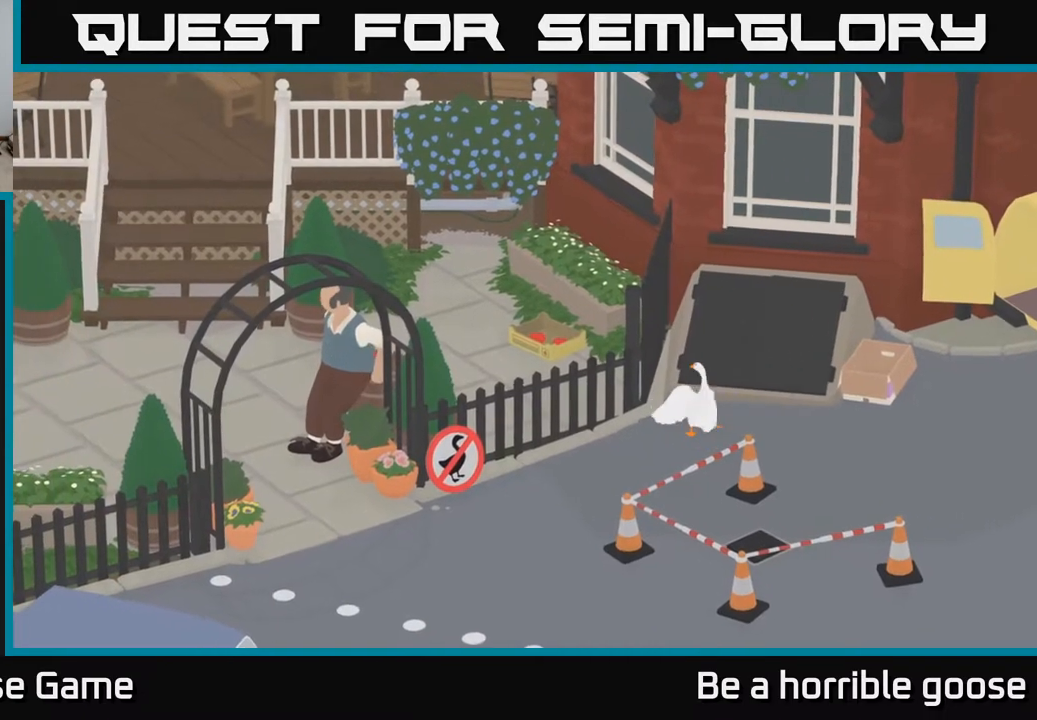
{"buttons": [], "left_stick": "up", "right_stick": "center", "events": [[50, "left_stick", "up-right"], [433, "left_stick", "up"], [483, "A", "up"]]}
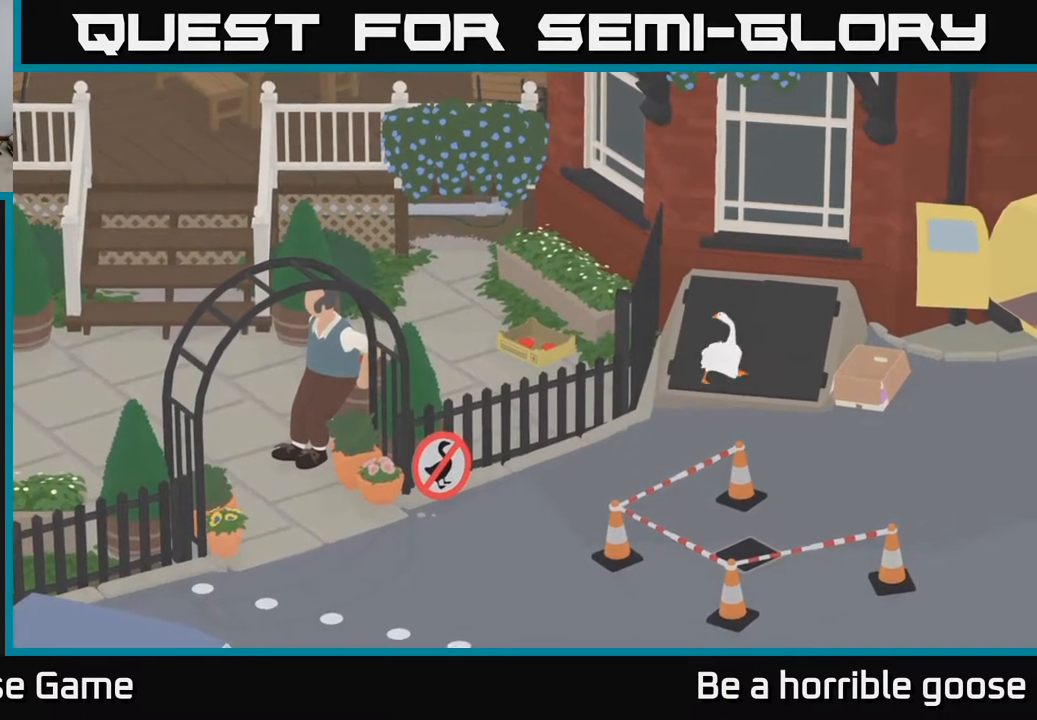
{"buttons": ["L2"], "left_stick": "center", "right_stick": "center", "events": [[83, "left_stick", "center"], [167, "L2", "down"]]}
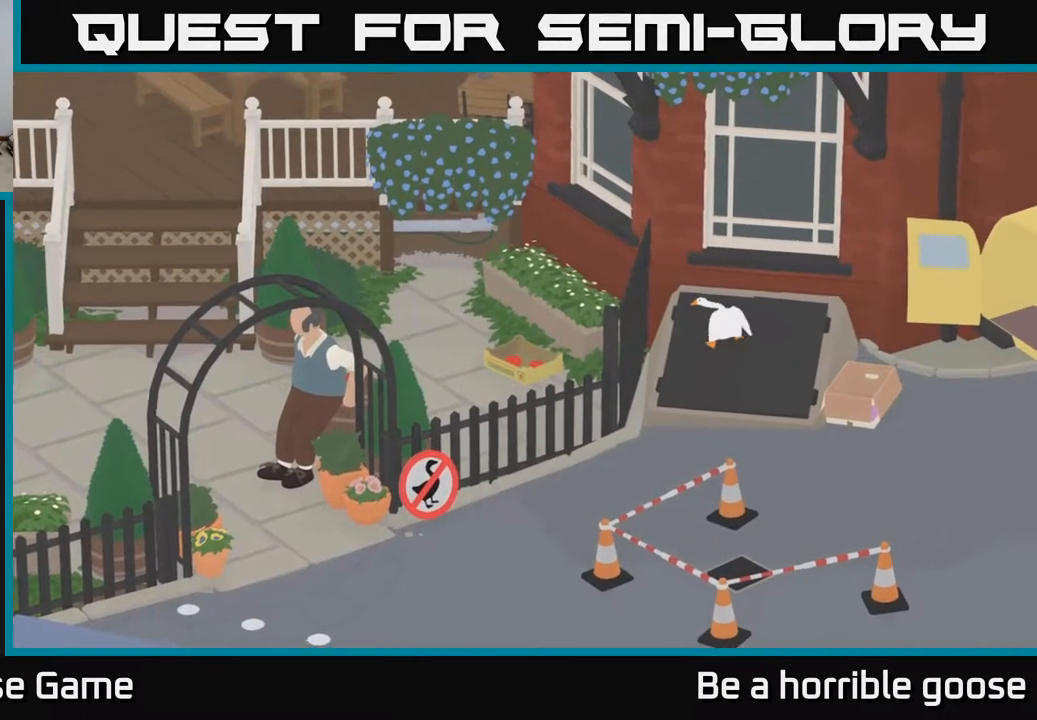
{"buttons": [], "left_stick": "down", "right_stick": "center", "events": [[250, "left_stick", "down"], [300, "L2", "up"]]}
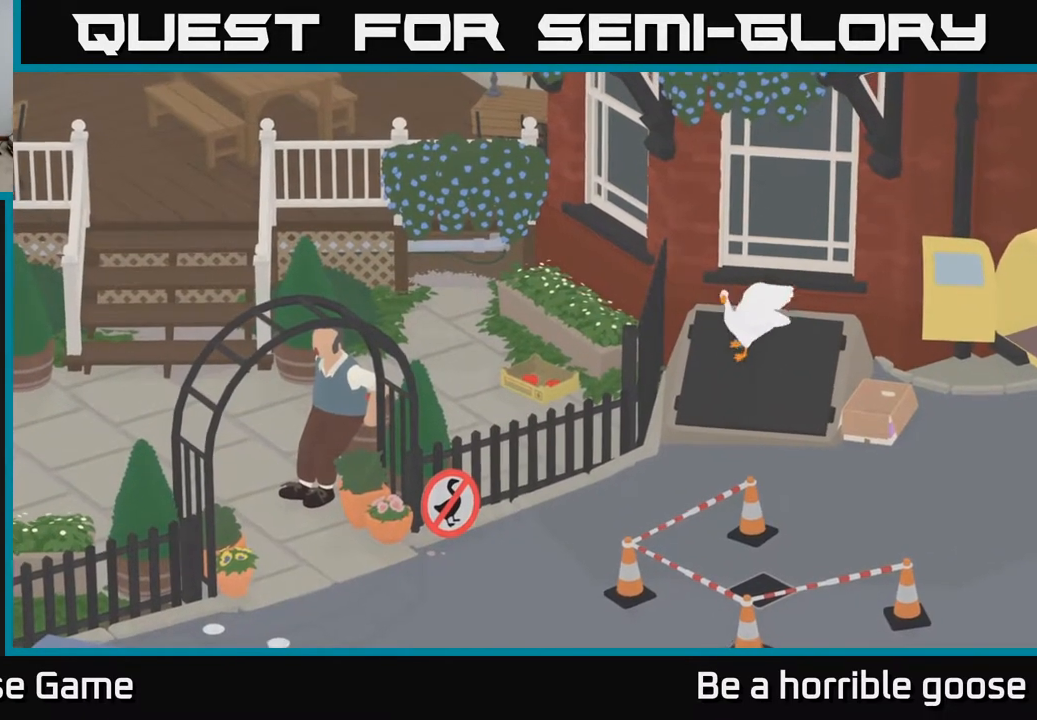
{"buttons": [], "left_stick": "down-left", "right_stick": "center", "events": [[433, "left_stick", "down-left"]]}
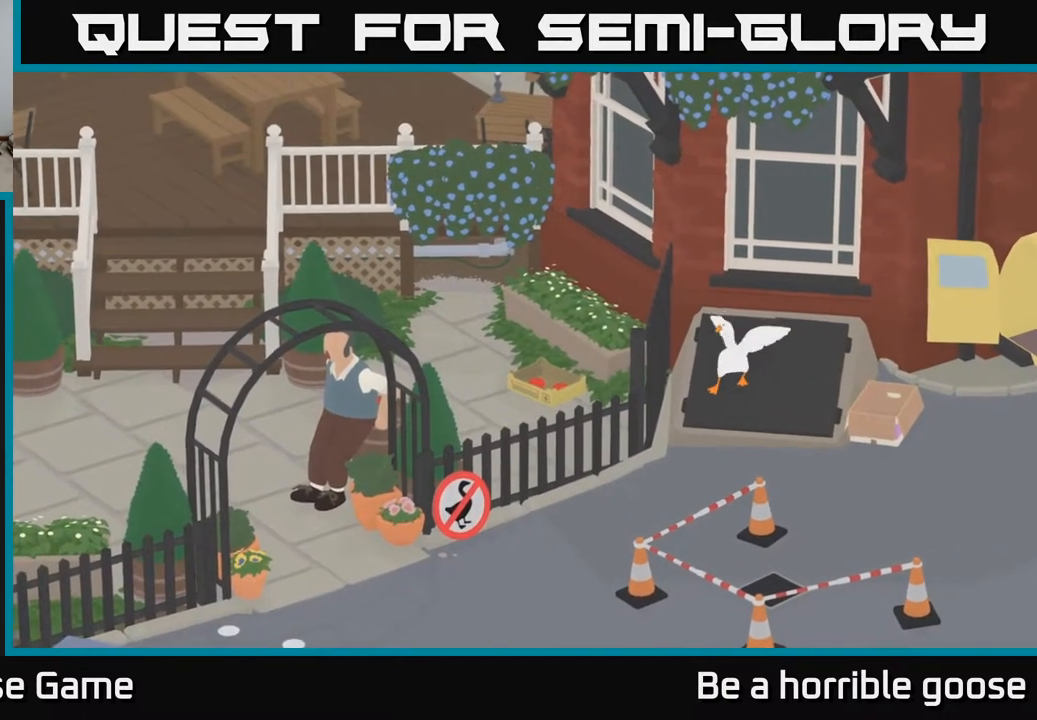
{"buttons": ["A"], "left_stick": "down-left", "right_stick": "center", "events": [[33, "A", "down"]]}
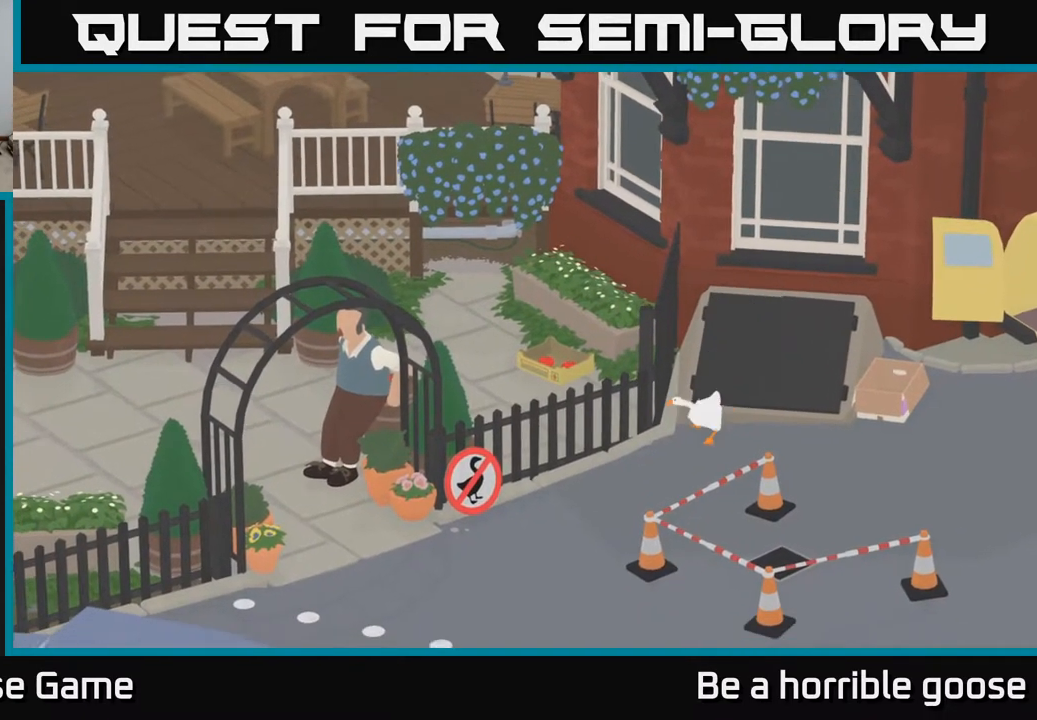
{"buttons": [], "left_stick": "down-left", "right_stick": "center", "events": [[467, "A", "up"]]}
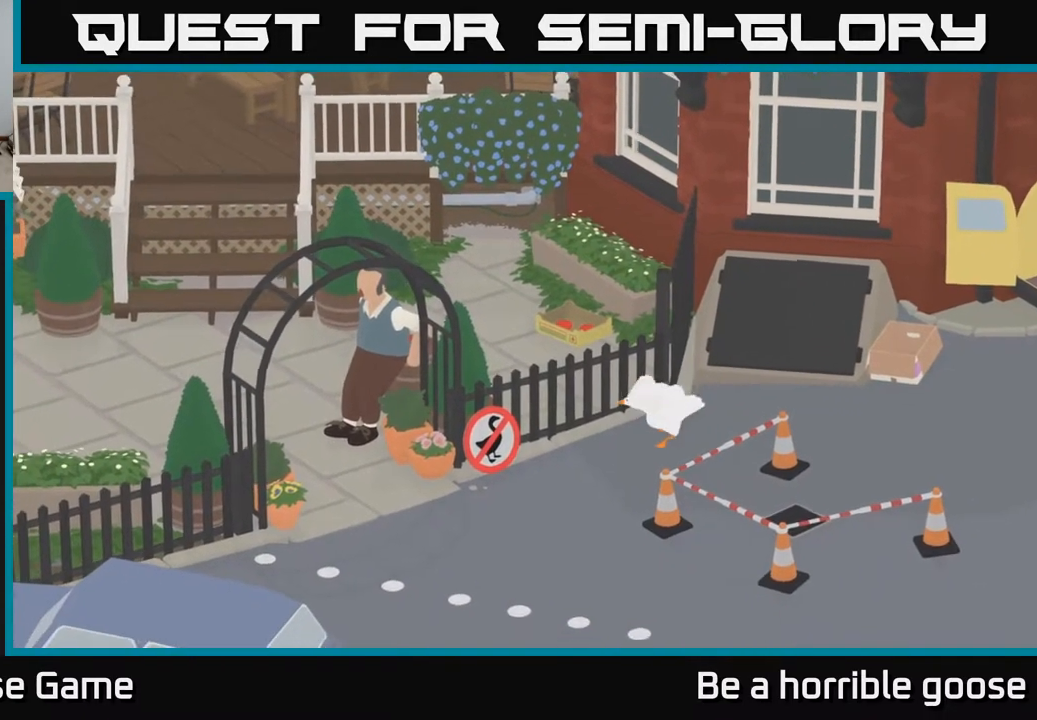
{"buttons": [], "left_stick": "down-left", "right_stick": "center", "events": []}
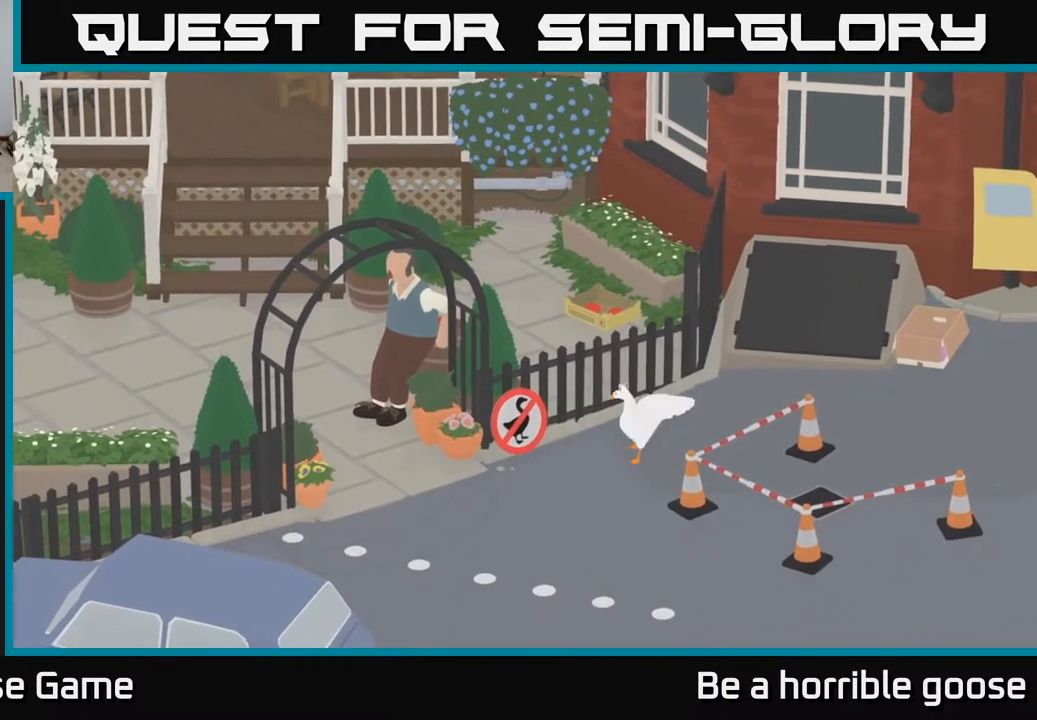
{"buttons": ["L2"], "left_stick": "left", "right_stick": "center", "events": [[200, "left_stick", "left"], [450, "L2", "down"]]}
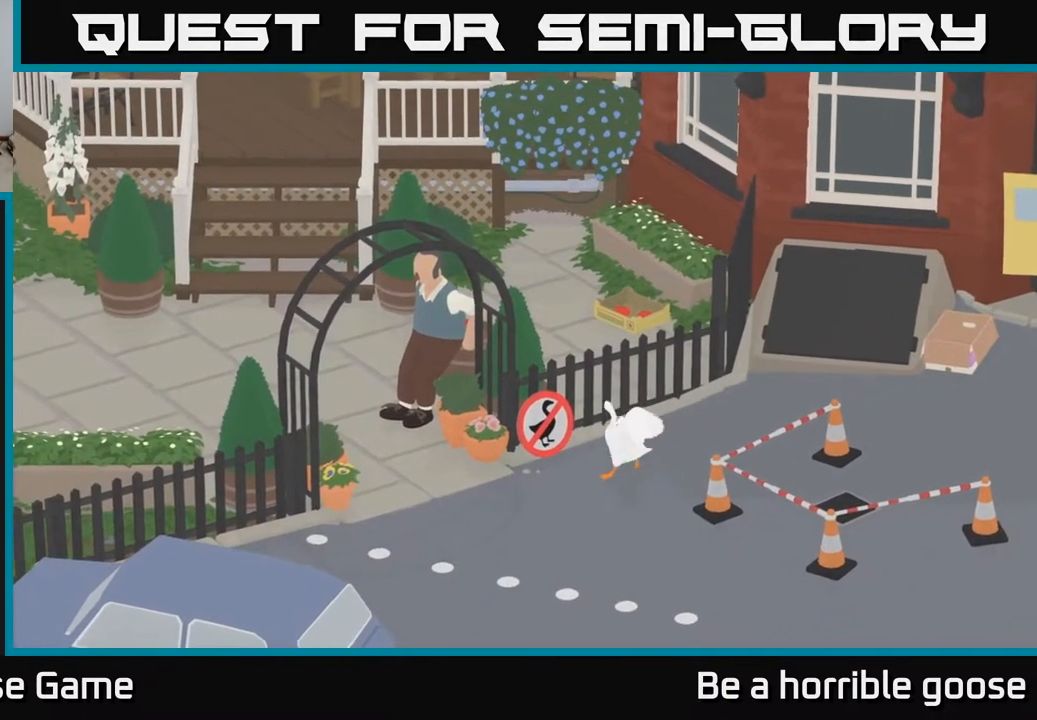
{"buttons": ["L2"], "left_stick": "center", "right_stick": "center", "events": [[150, "left_stick", "center"], [400, "B", "down"], [483, "B", "up"]]}
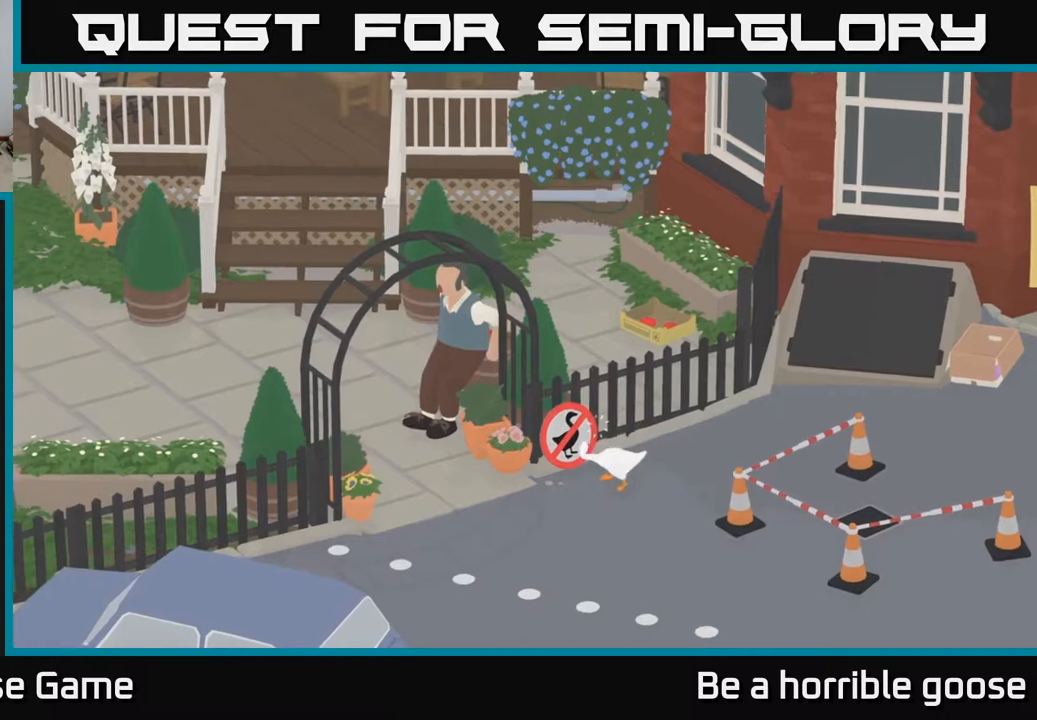
{"buttons": ["A"], "left_stick": "down-right", "right_stick": "center", "events": [[50, "left_stick", "down"], [183, "L2", "up"], [217, "A", "down"], [467, "left_stick", "down-right"]]}
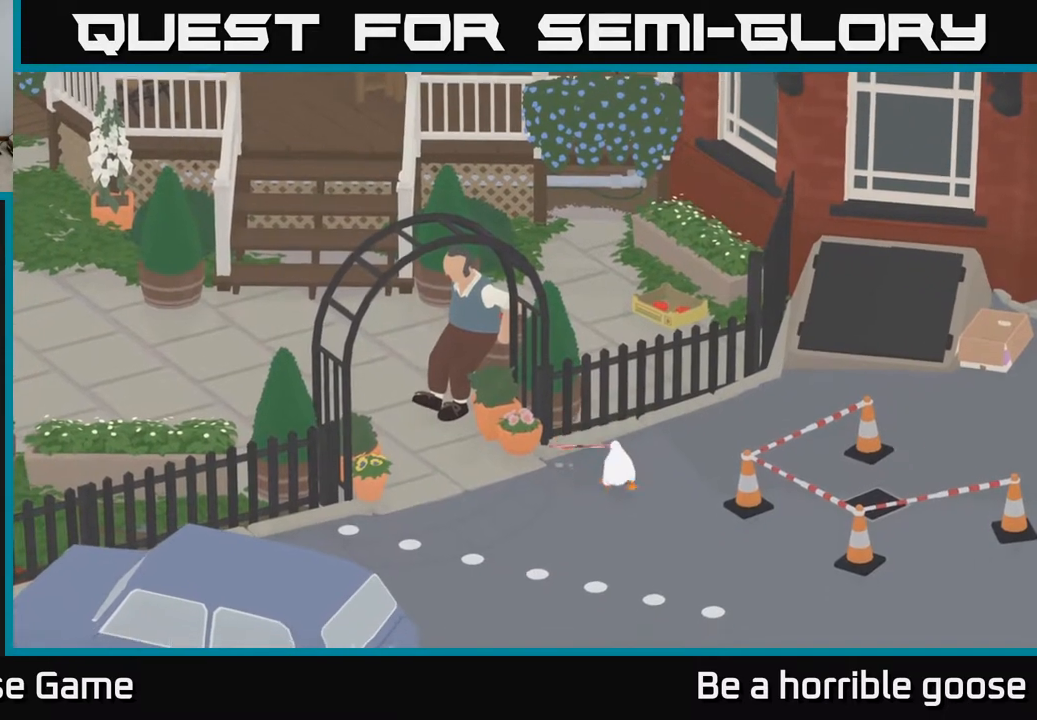
{"buttons": ["A"], "left_stick": "down-right", "right_stick": "center", "events": []}
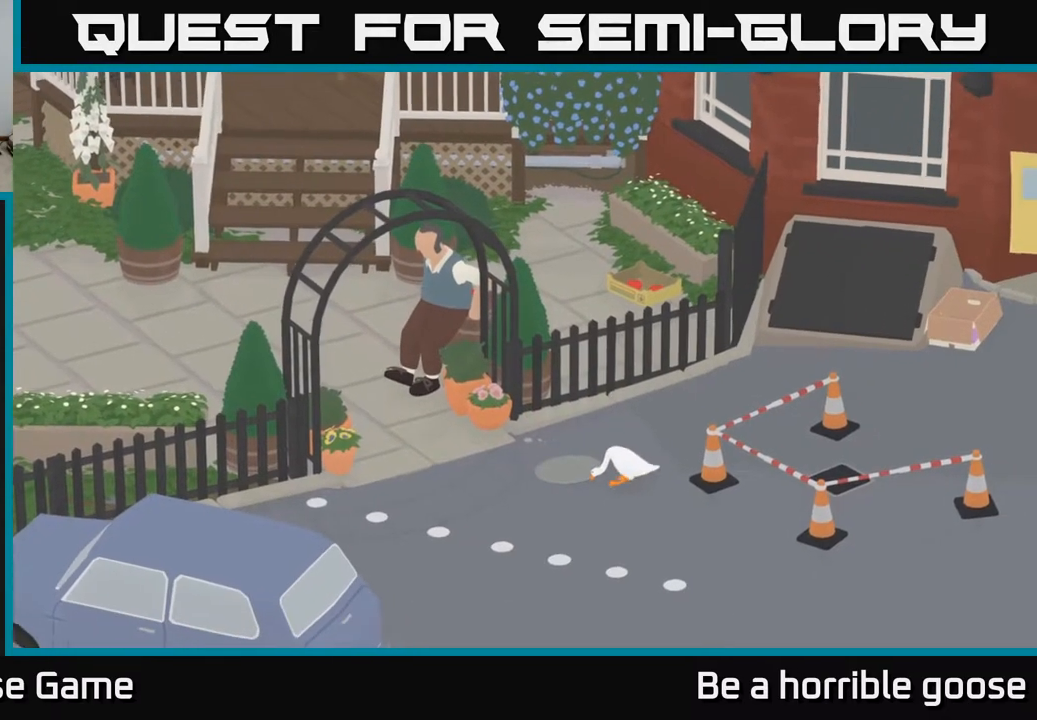
{"buttons": ["A"], "left_stick": "down-right", "right_stick": "center", "events": []}
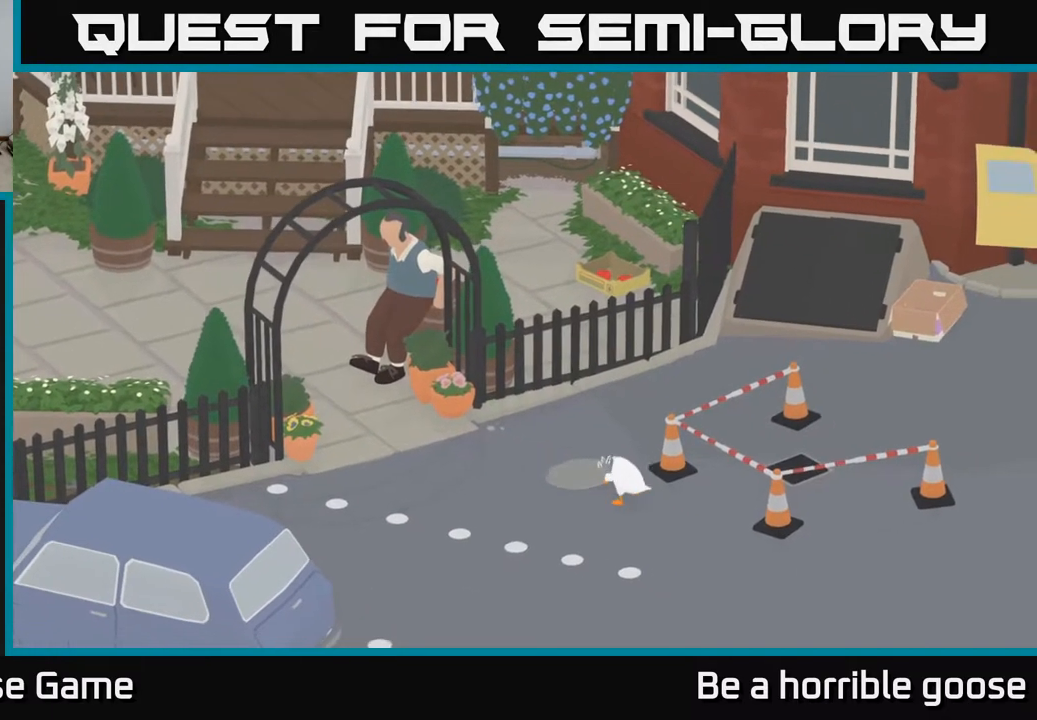
{"buttons": ["A"], "left_stick": "down-right", "right_stick": "center", "events": []}
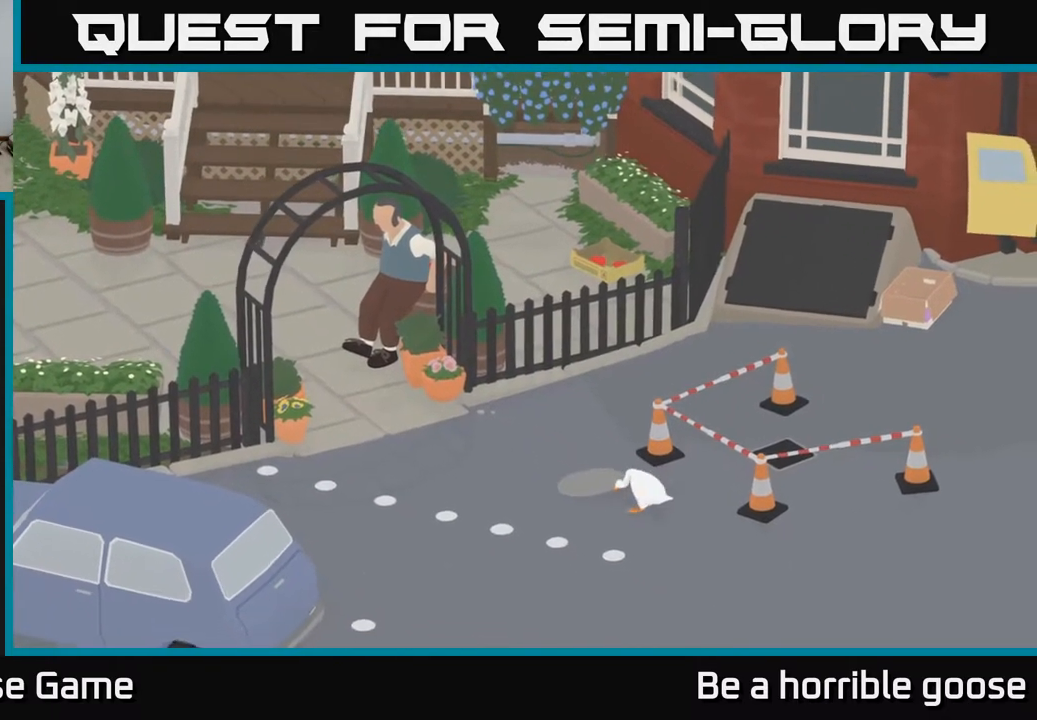
{"buttons": ["A"], "left_stick": "down-right", "right_stick": "center", "events": []}
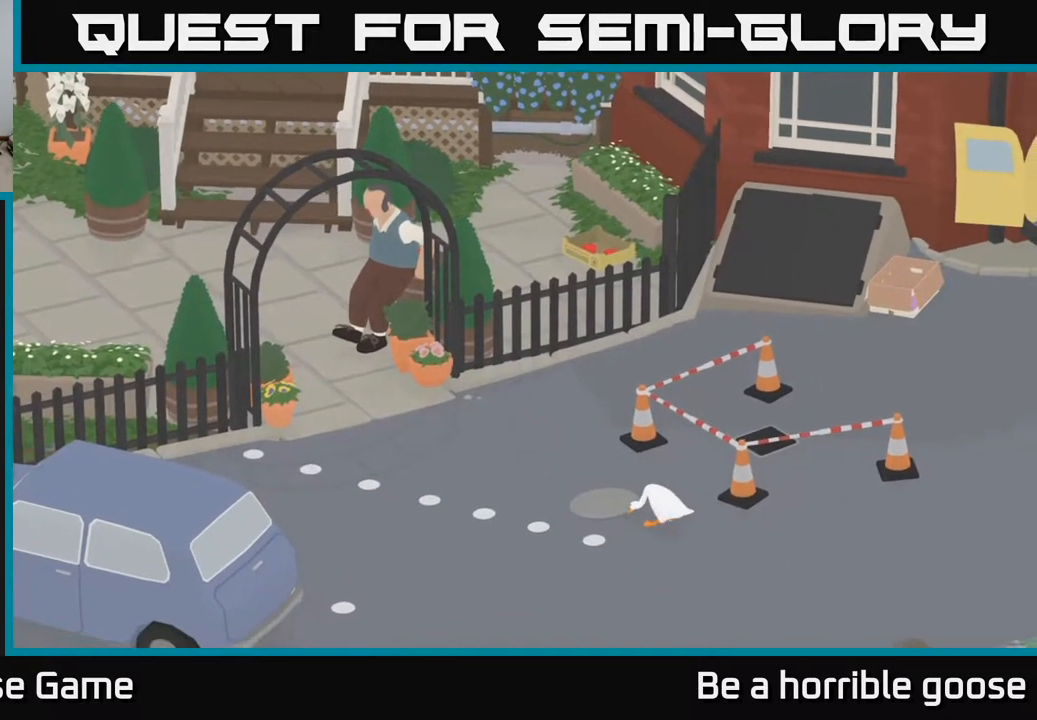
{"buttons": ["A"], "left_stick": "down-right", "right_stick": "center", "events": []}
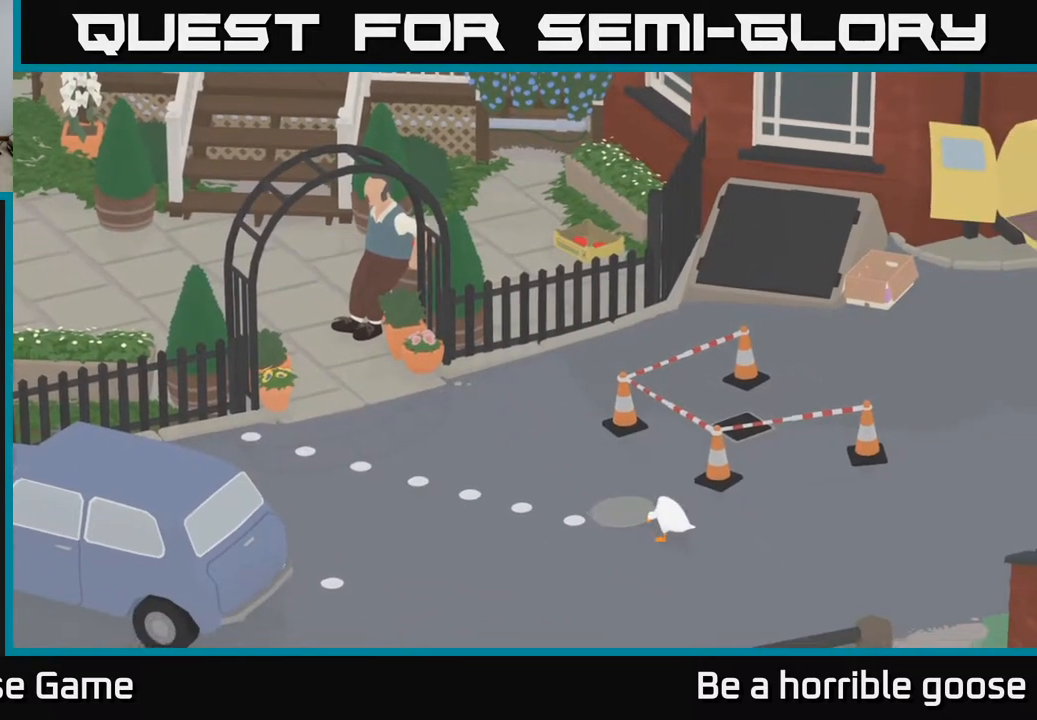
{"buttons": ["A"], "left_stick": "down-right", "right_stick": "center", "events": []}
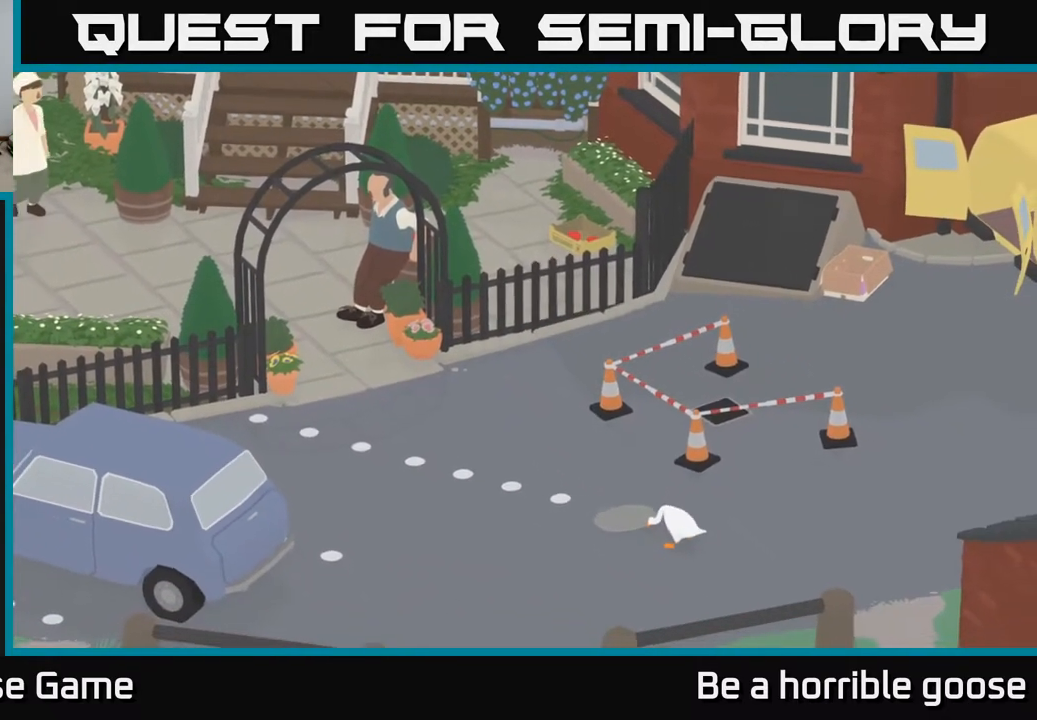
{"buttons": ["A"], "left_stick": "down-right", "right_stick": "center", "events": []}
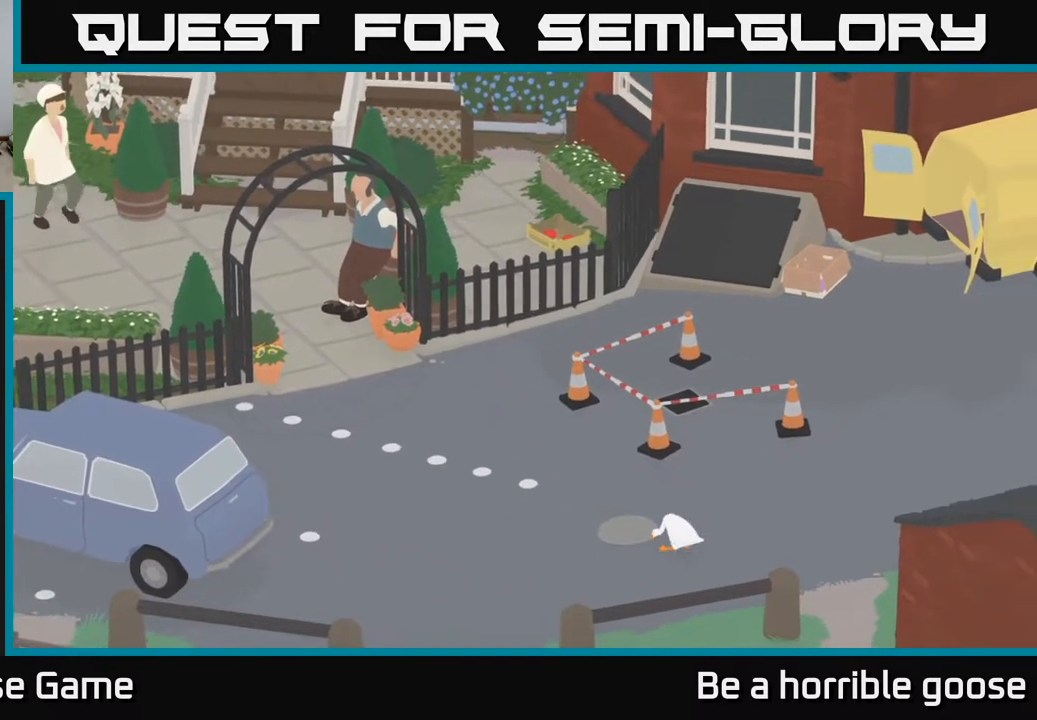
{"buttons": ["A"], "left_stick": "down-right", "right_stick": "center", "events": []}
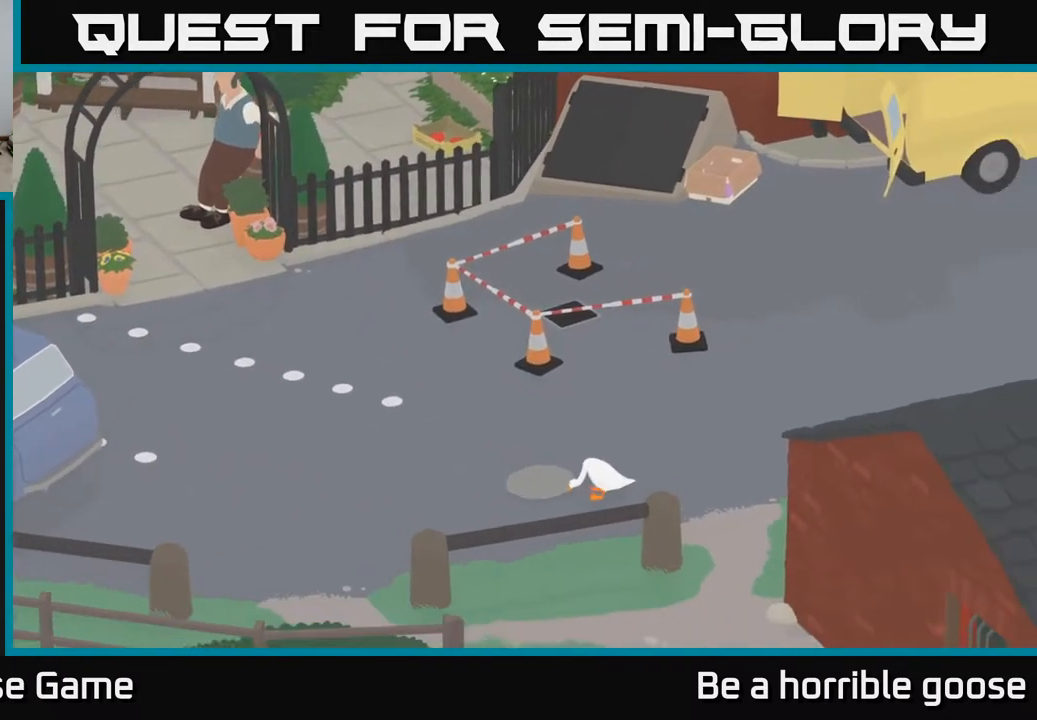
{"buttons": ["A"], "left_stick": "down-right", "right_stick": "center", "events": []}
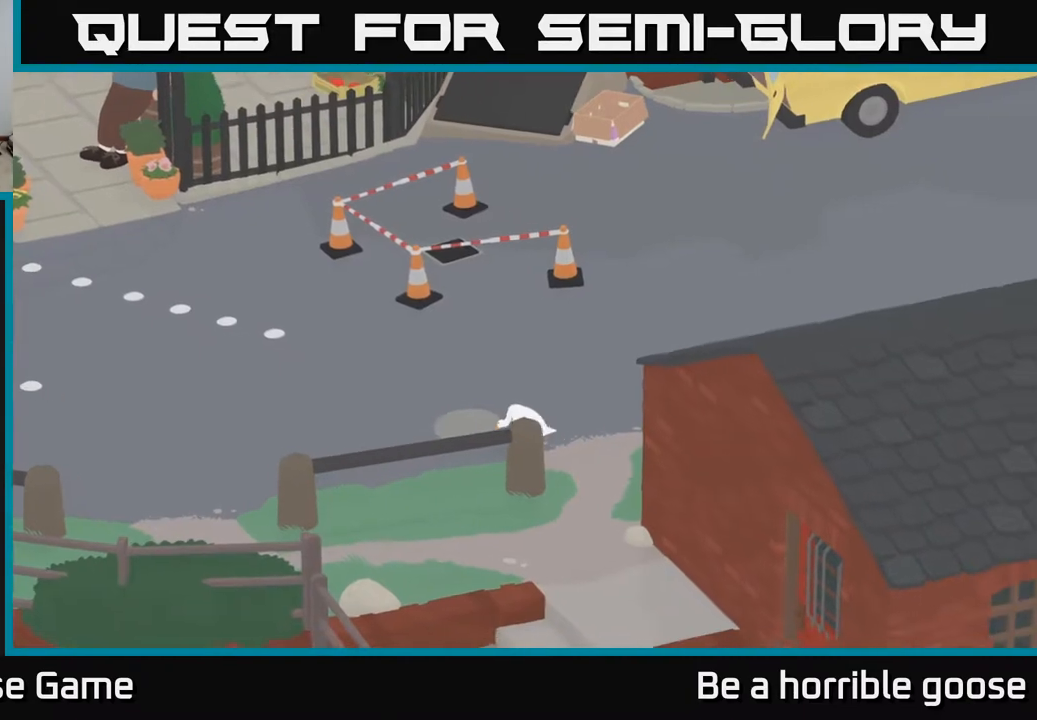
{"buttons": ["A"], "left_stick": "down", "right_stick": "center", "events": [[383, "left_stick", "down"]]}
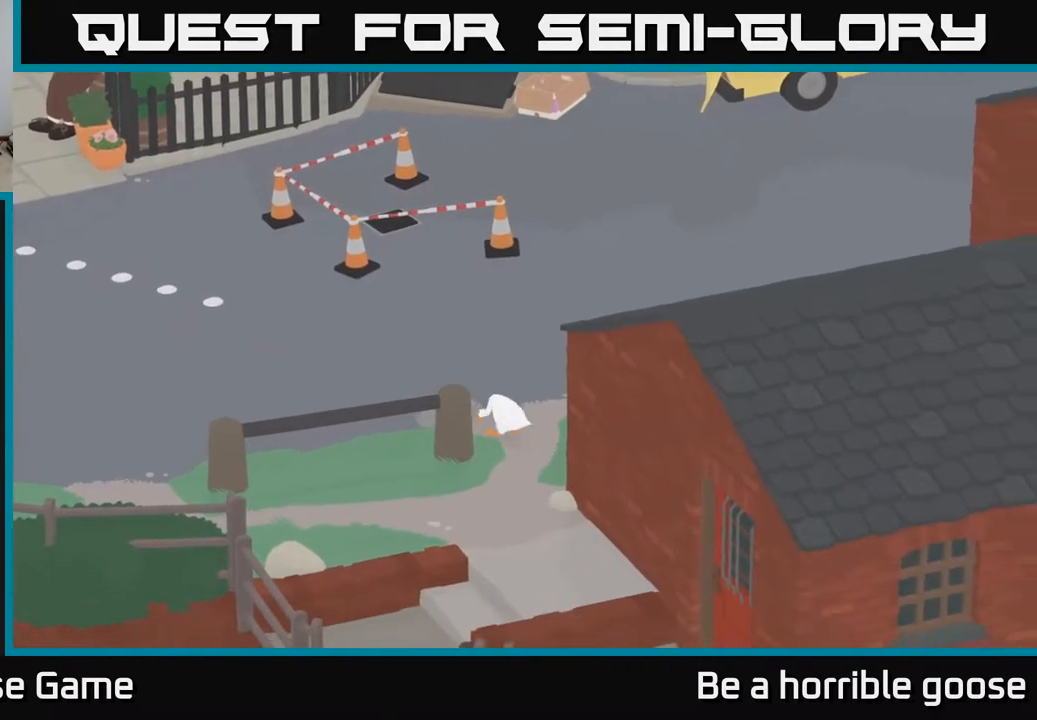
{"buttons": ["A"], "left_stick": "down-right", "right_stick": "center", "events": [[433, "left_stick", "down-right"]]}
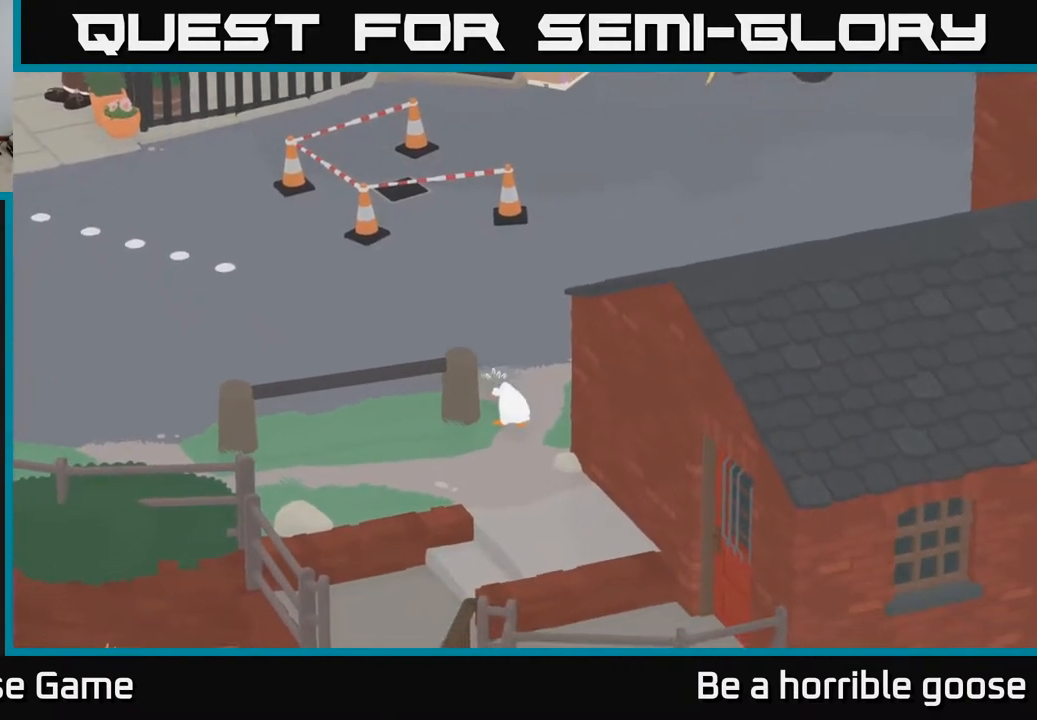
{"buttons": ["A"], "left_stick": "down", "right_stick": "center", "events": [[283, "left_stick", "down"]]}
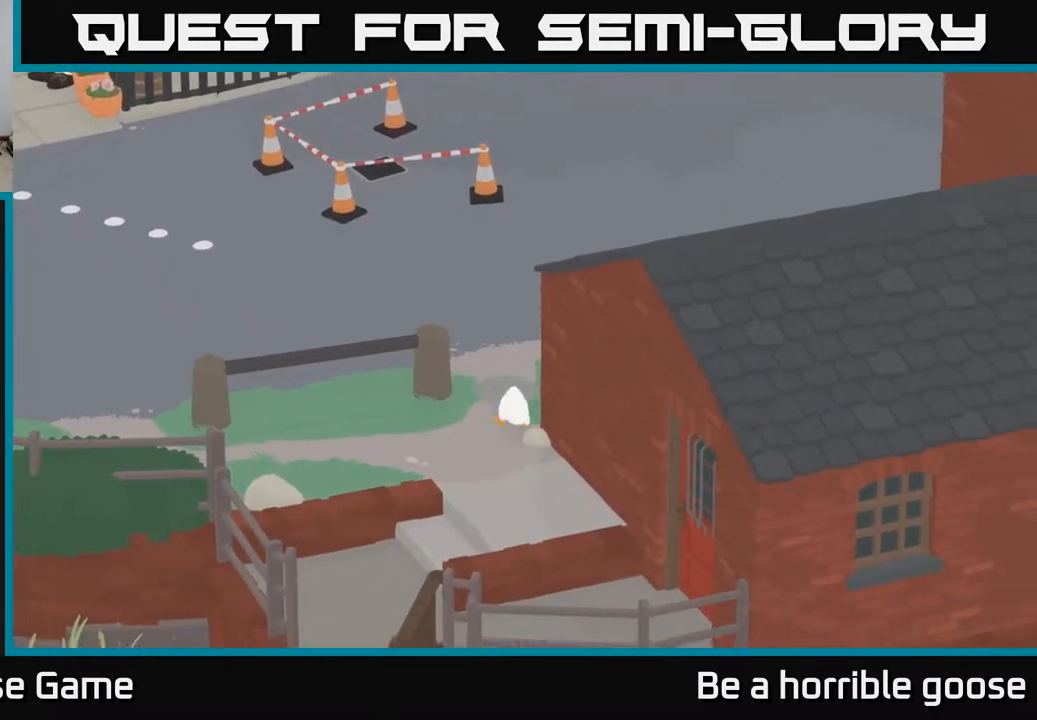
{"buttons": ["A"], "left_stick": "down", "right_stick": "center", "events": []}
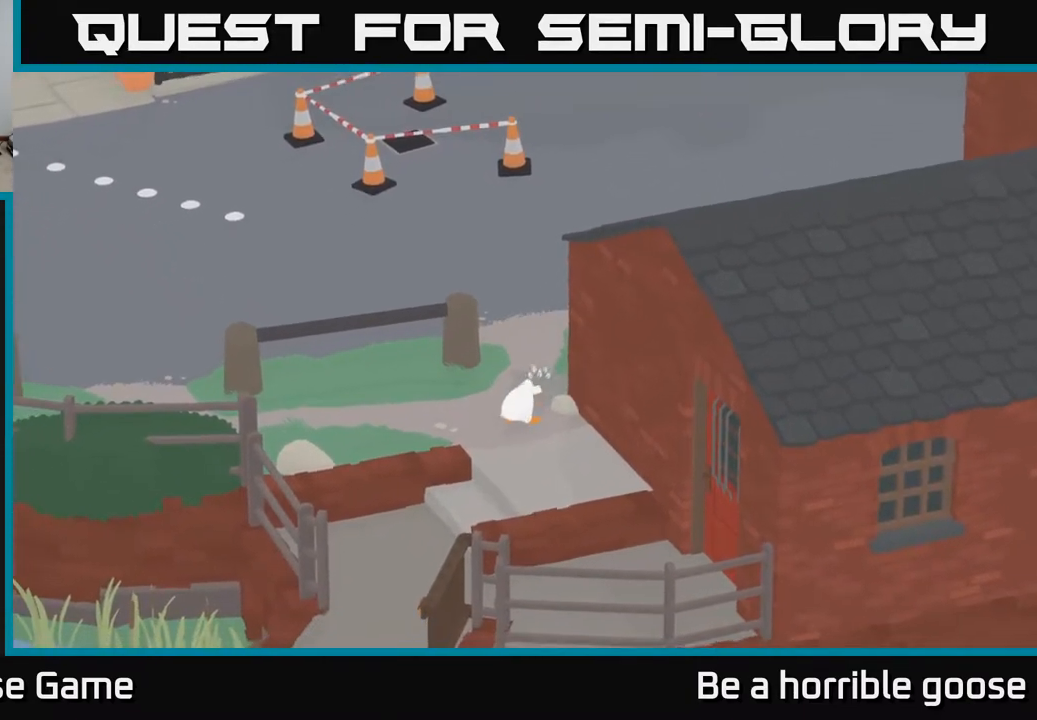
{"buttons": ["A"], "left_stick": "down", "right_stick": "center", "events": []}